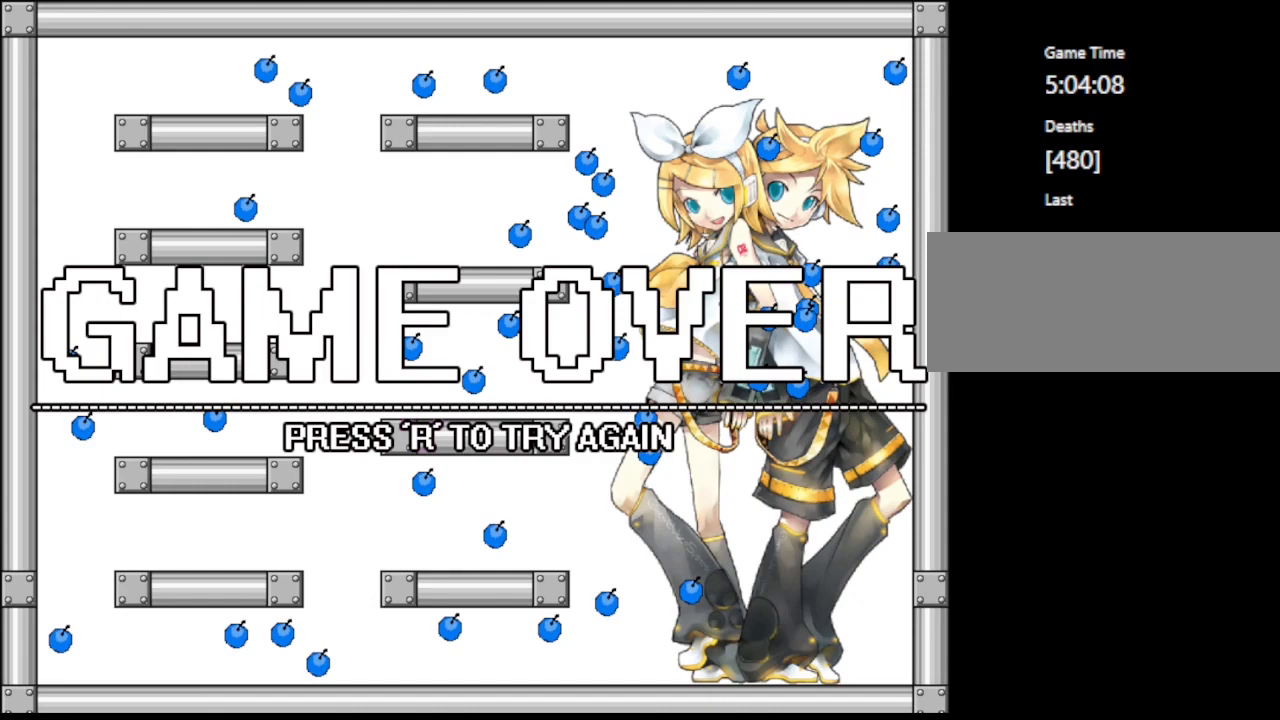
Gameplay with keyboard; each line is a JSON object with the keys held at the frame after it. "events" lists presses ("down") and releases ("up") of "down", "f2", "left", "r", "right", "shift", "up" and "z" between this image and that frame as [ms after this image, input, new state], when the widget could be followed in between. No other keys are recorded. Mouse input is not recorded.
{"keys": [], "events": []}
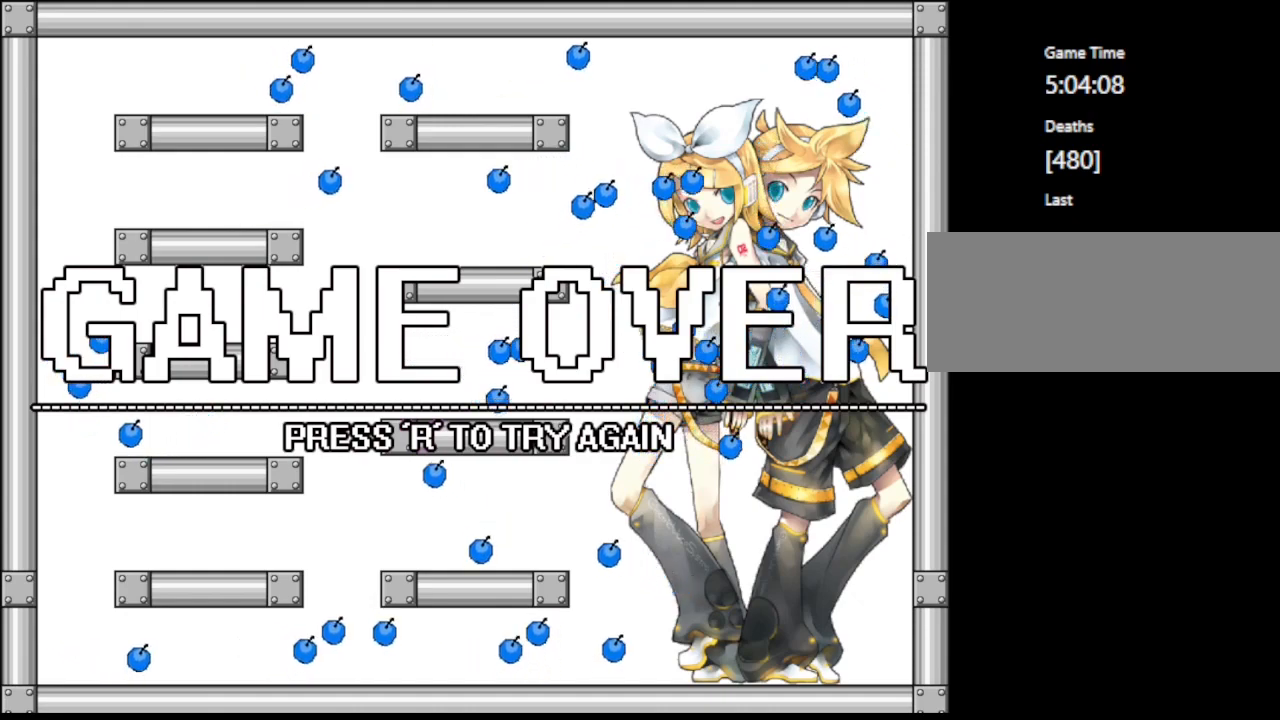
{"keys": [], "events": []}
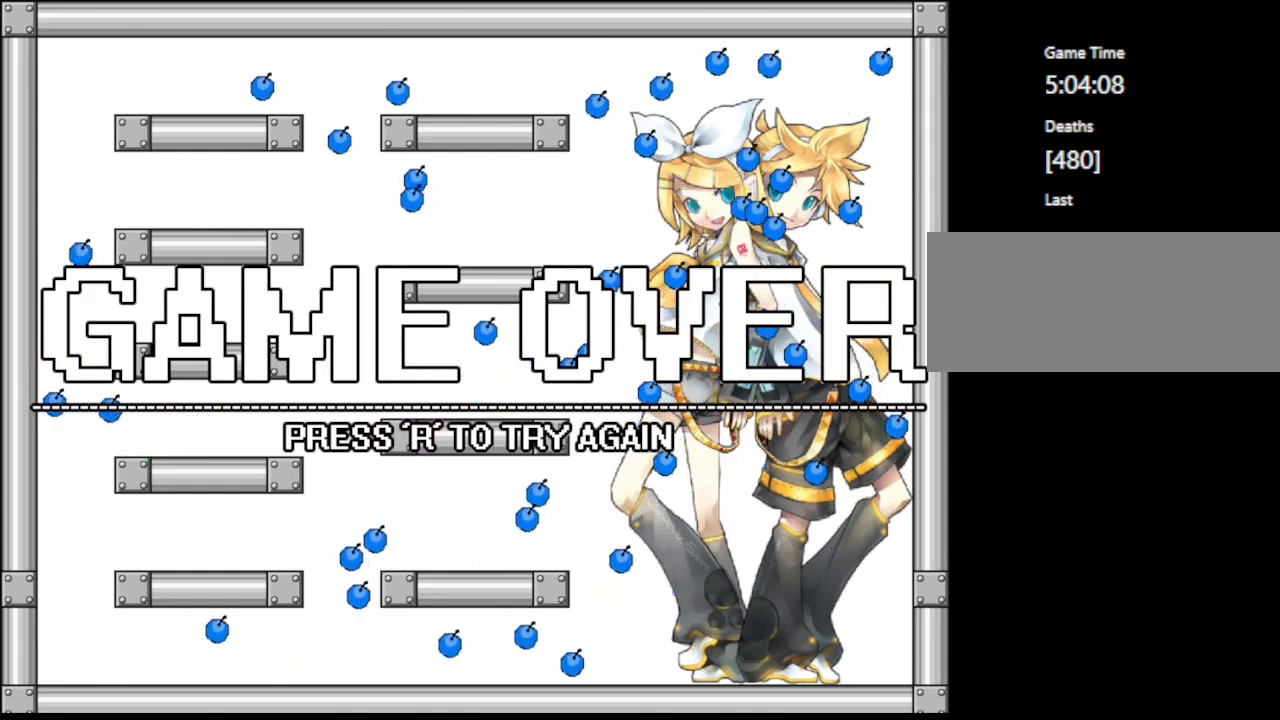
{"keys": [], "events": []}
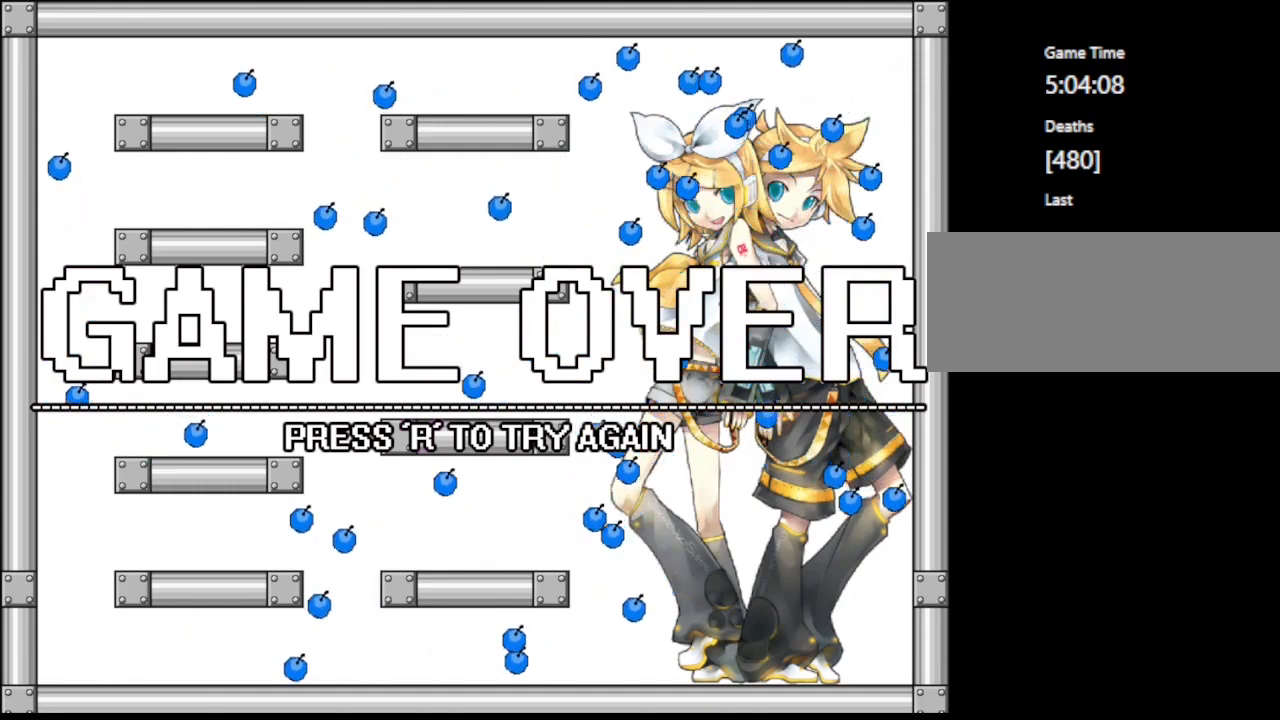
{"keys": [], "events": [[317, "r", "down"], [417, "r", "up"]]}
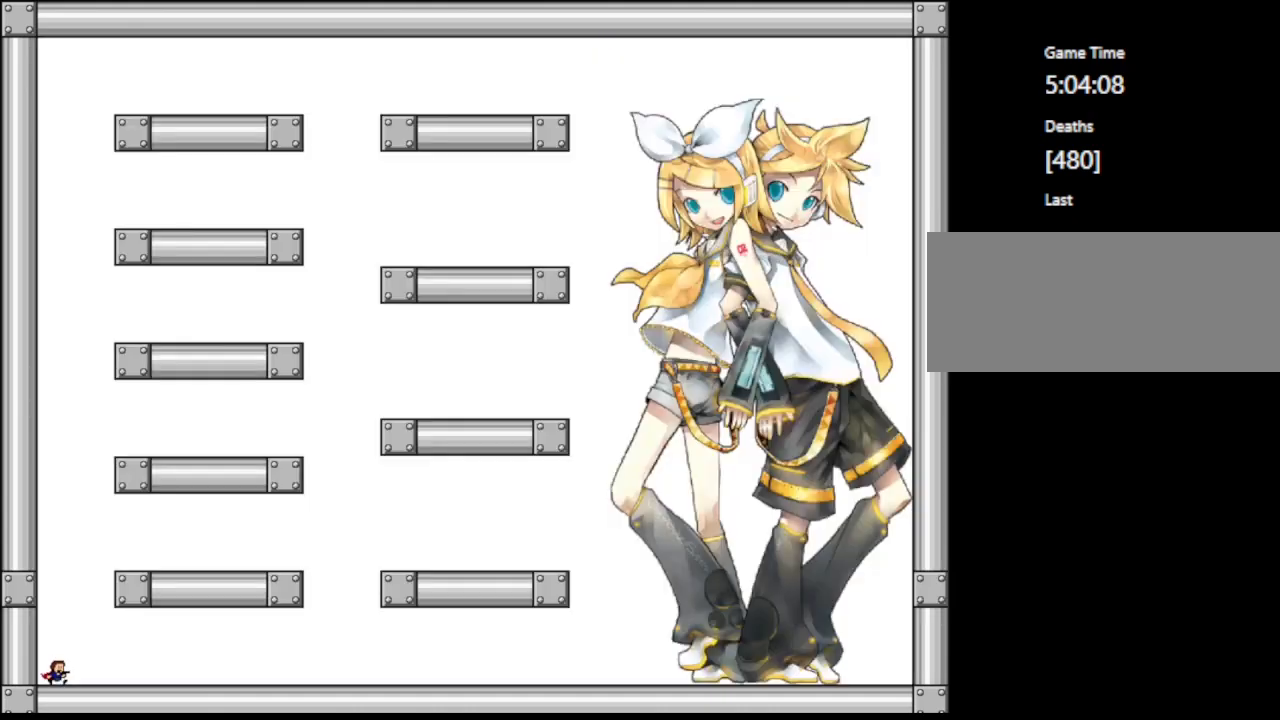
{"keys": [], "events": [[283, "shift", "down"], [500, "shift", "up"]]}
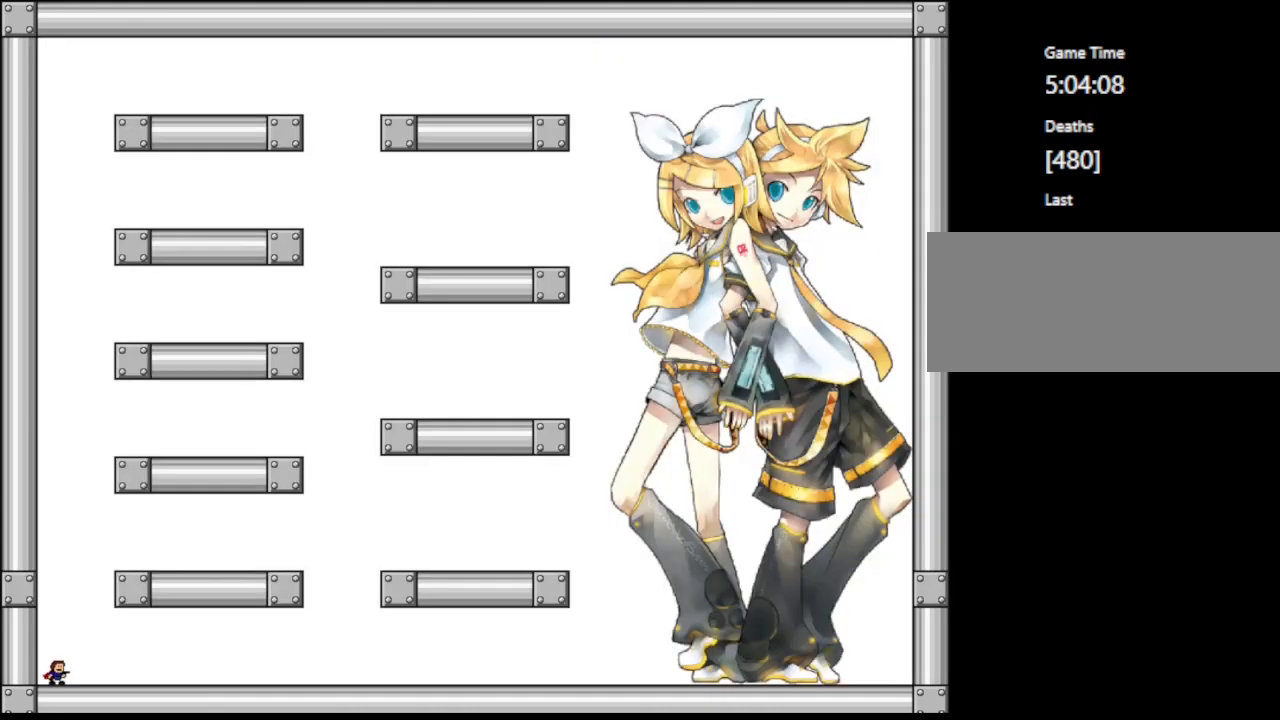
{"keys": ["shift"], "events": [[117, "shift", "down"], [333, "shift", "up"], [433, "shift", "down"]]}
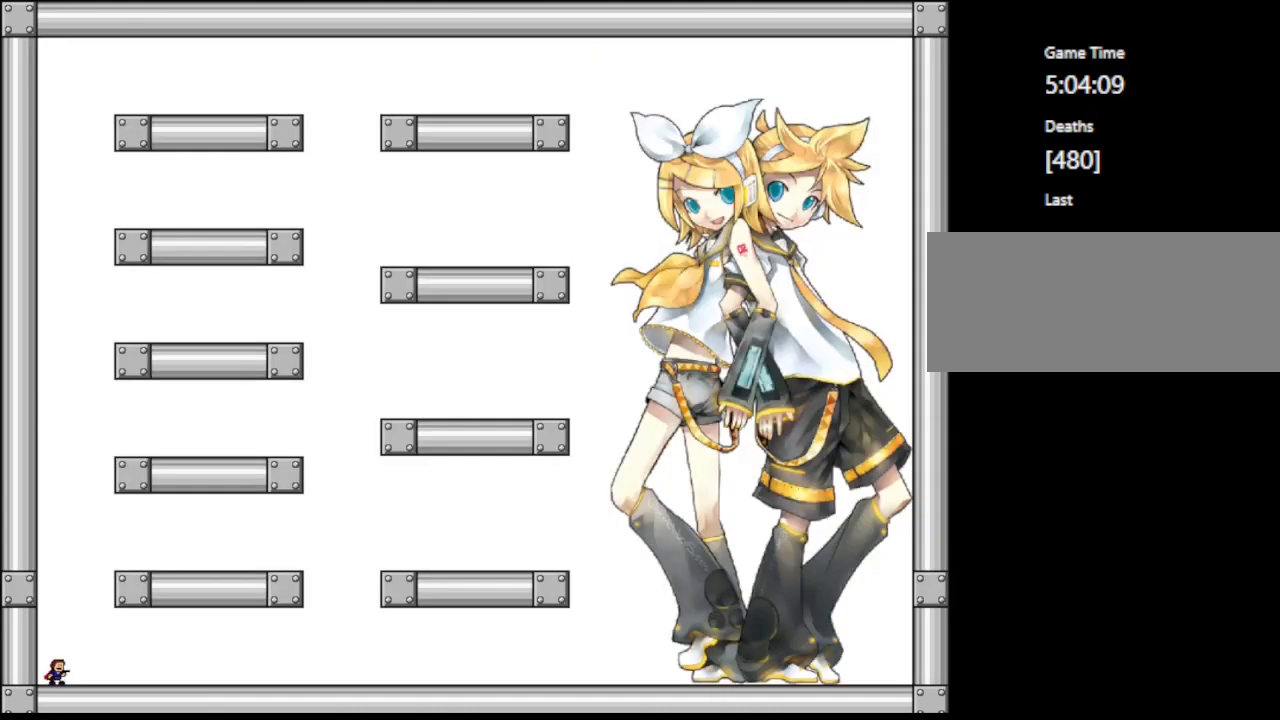
{"keys": [], "events": [[150, "shift", "up"], [283, "shift", "down"], [450, "shift", "up"]]}
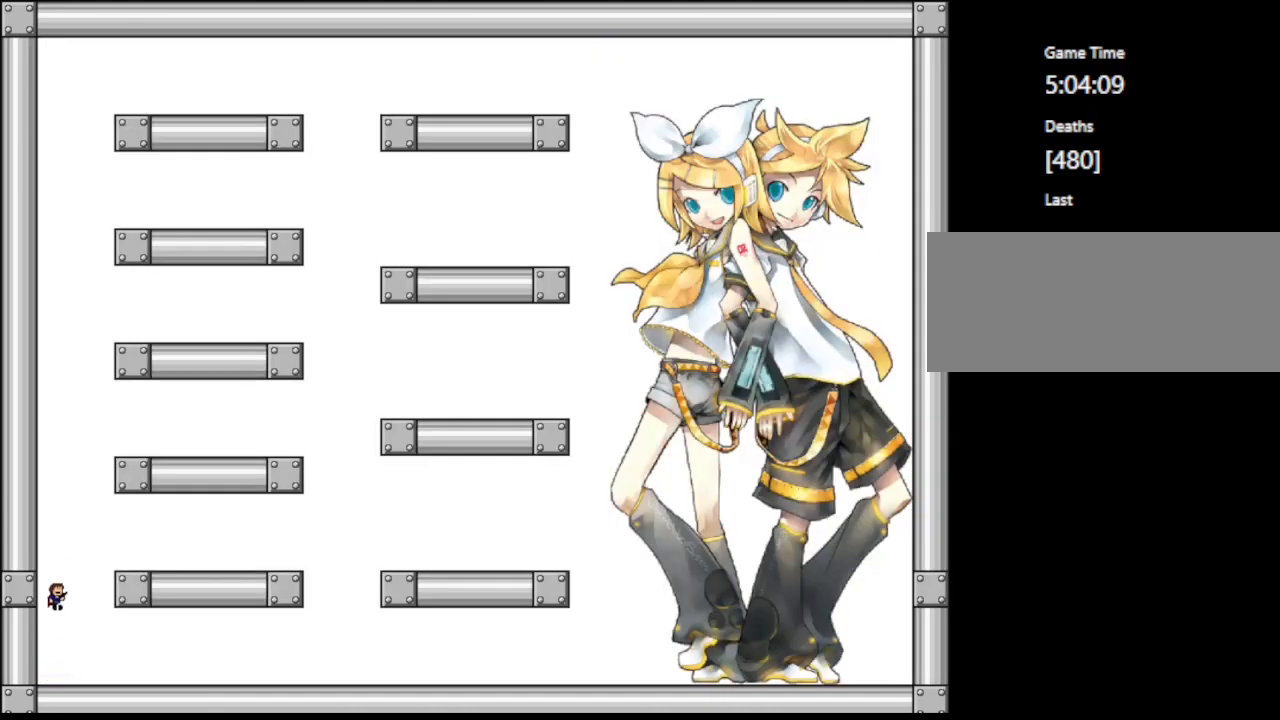
{"keys": [], "events": [[33, "shift", "down"], [50, "right", "down"], [133, "z", "down"], [250, "z", "up"], [267, "shift", "up"], [417, "right", "up"]]}
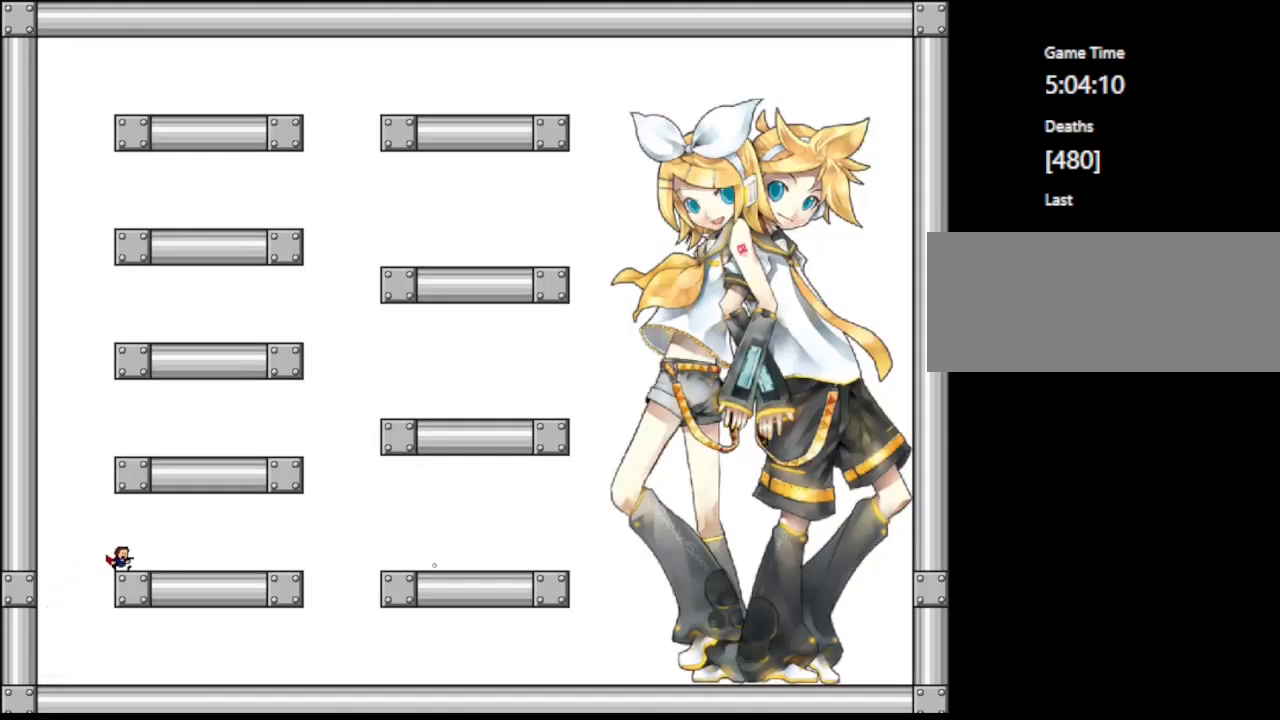
{"keys": ["right"], "events": [[33, "left", "down"], [50, "shift", "down"], [200, "left", "up"], [217, "shift", "up"], [283, "shift", "down"], [383, "right", "down"], [433, "shift", "up"]]}
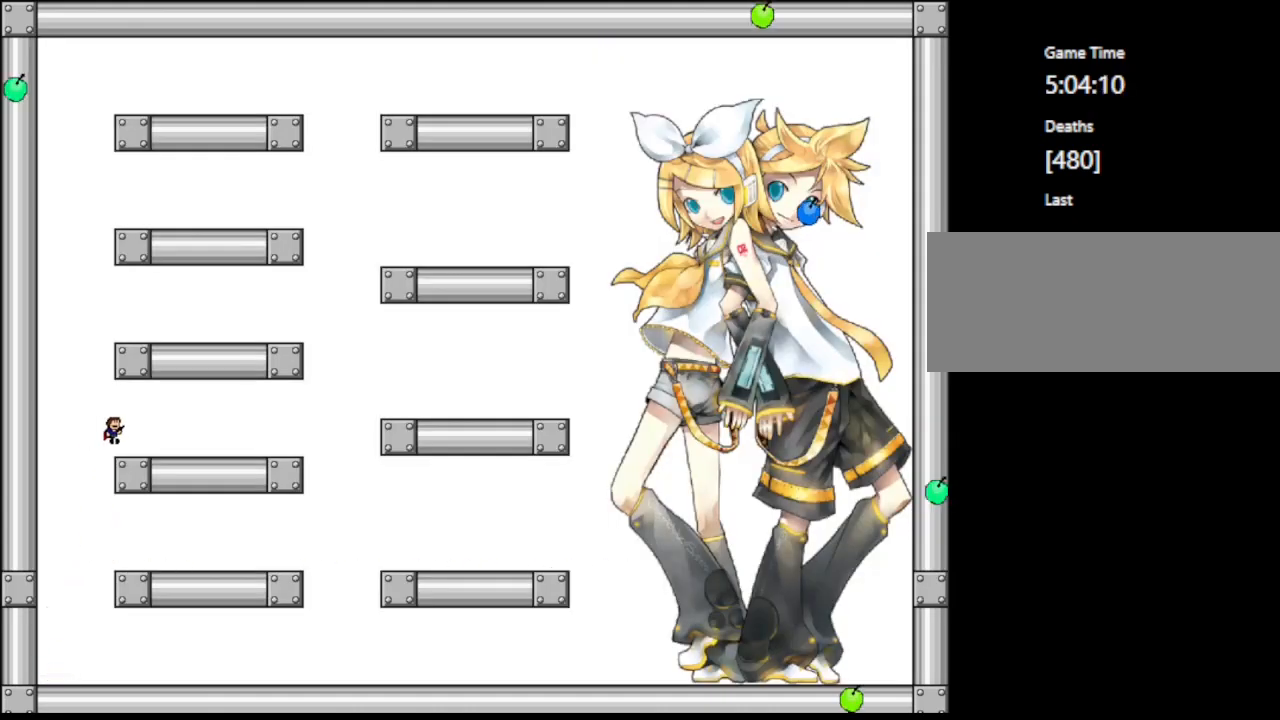
{"keys": ["right", "shift"], "events": [[50, "right", "up"], [183, "left", "down"], [183, "shift", "down"], [350, "left", "up"], [350, "shift", "up"], [417, "shift", "down"], [500, "right", "down"]]}
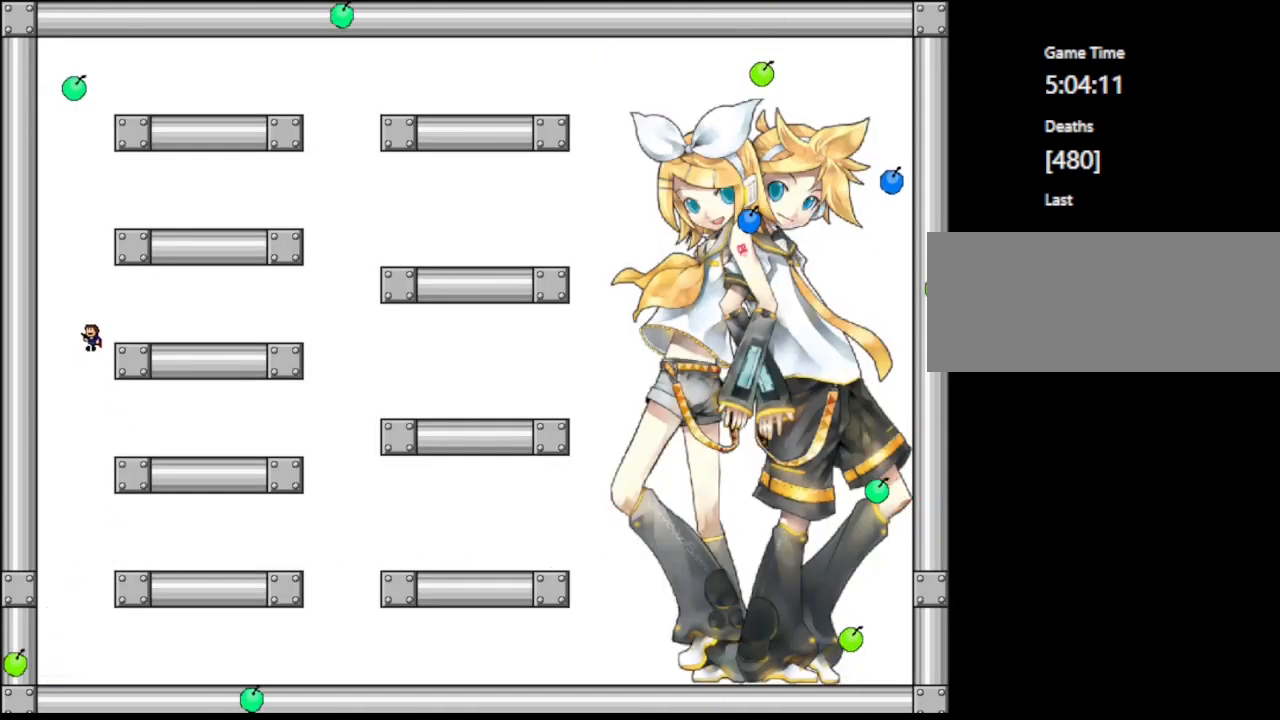
{"keys": ["left"], "events": [[67, "shift", "up"], [200, "right", "up"], [350, "left", "down"], [350, "shift", "down"], [500, "shift", "up"]]}
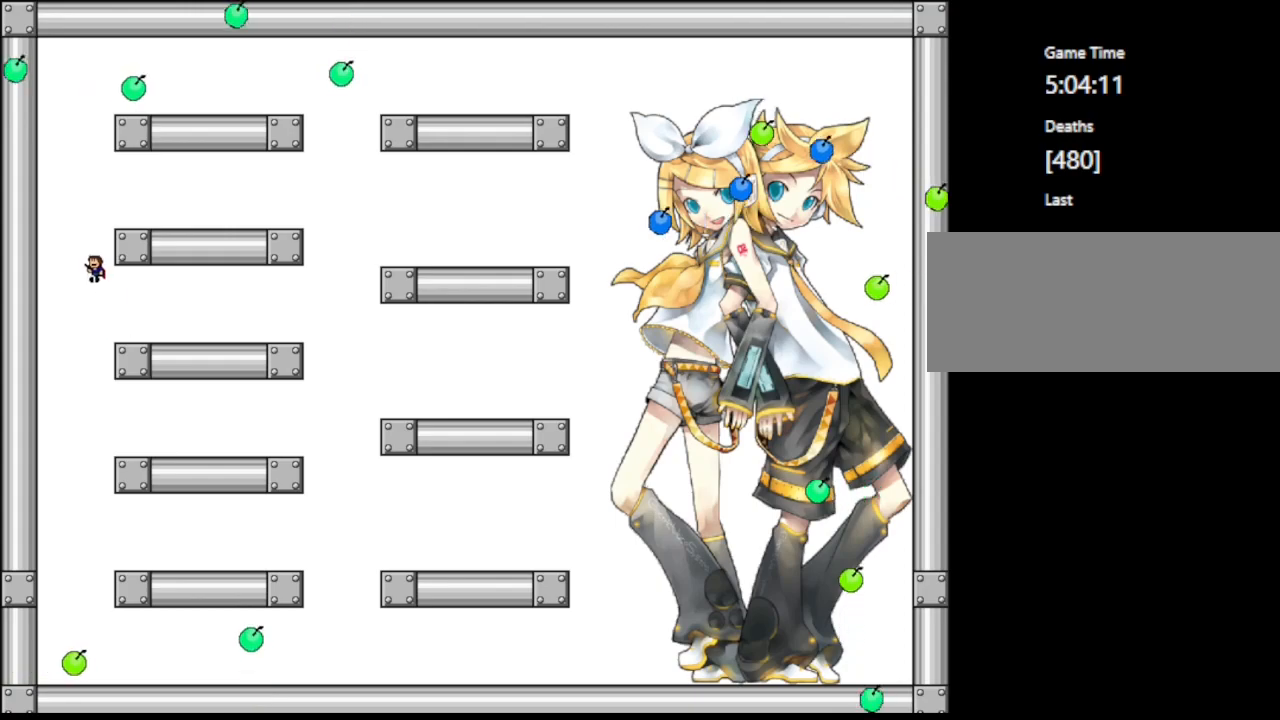
{"keys": ["right", "shift", "z"], "events": [[17, "left", "up"], [50, "shift", "down"], [133, "right", "down"], [267, "shift", "up"], [483, "shift", "down"], [500, "z", "down"]]}
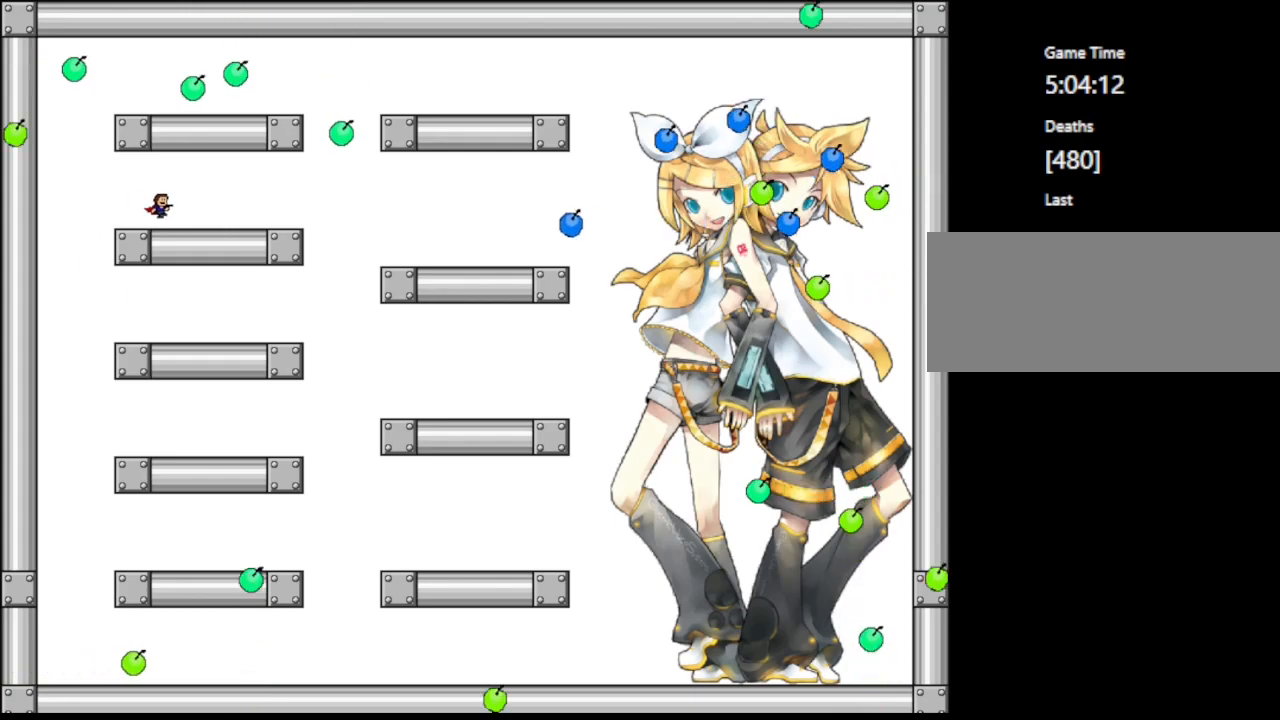
{"keys": [], "events": [[50, "shift", "up"], [67, "right", "up"], [67, "z", "up"], [133, "z", "down"], [200, "z", "up"], [267, "z", "down"], [350, "z", "up"], [400, "z", "down"], [500, "z", "up"]]}
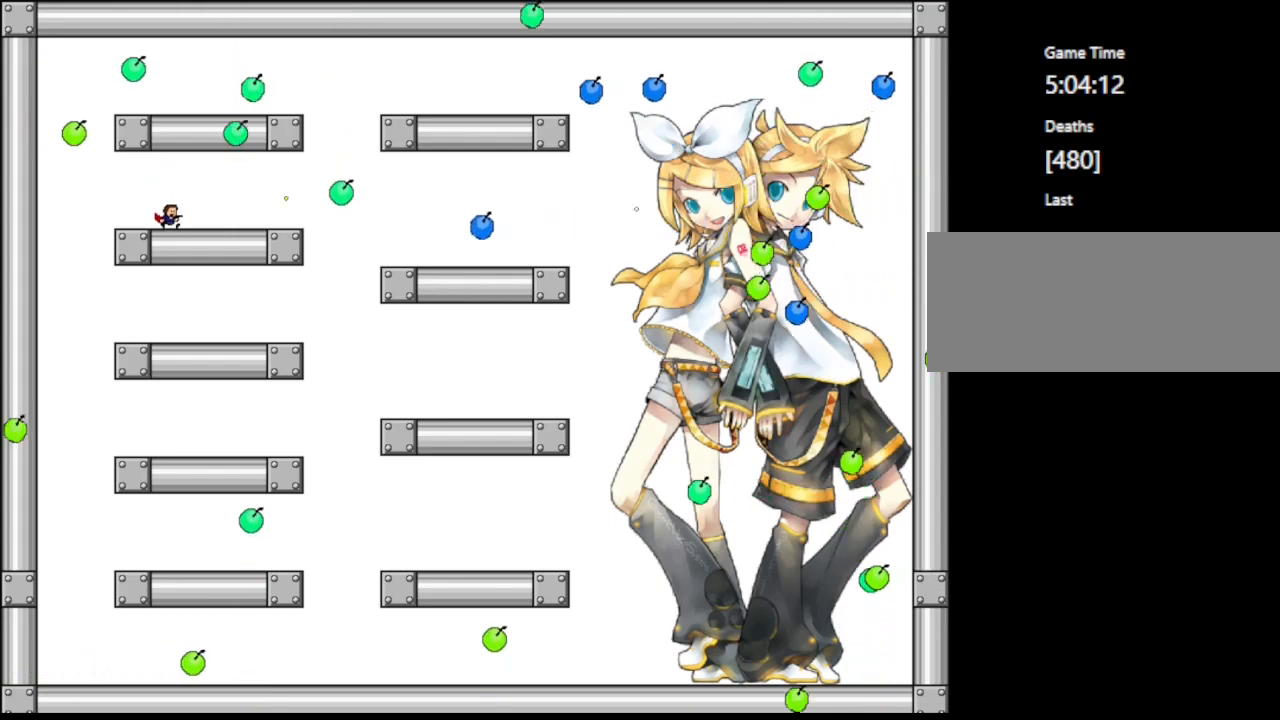
{"keys": [], "events": [[333, "left", "down"], [483, "left", "up"]]}
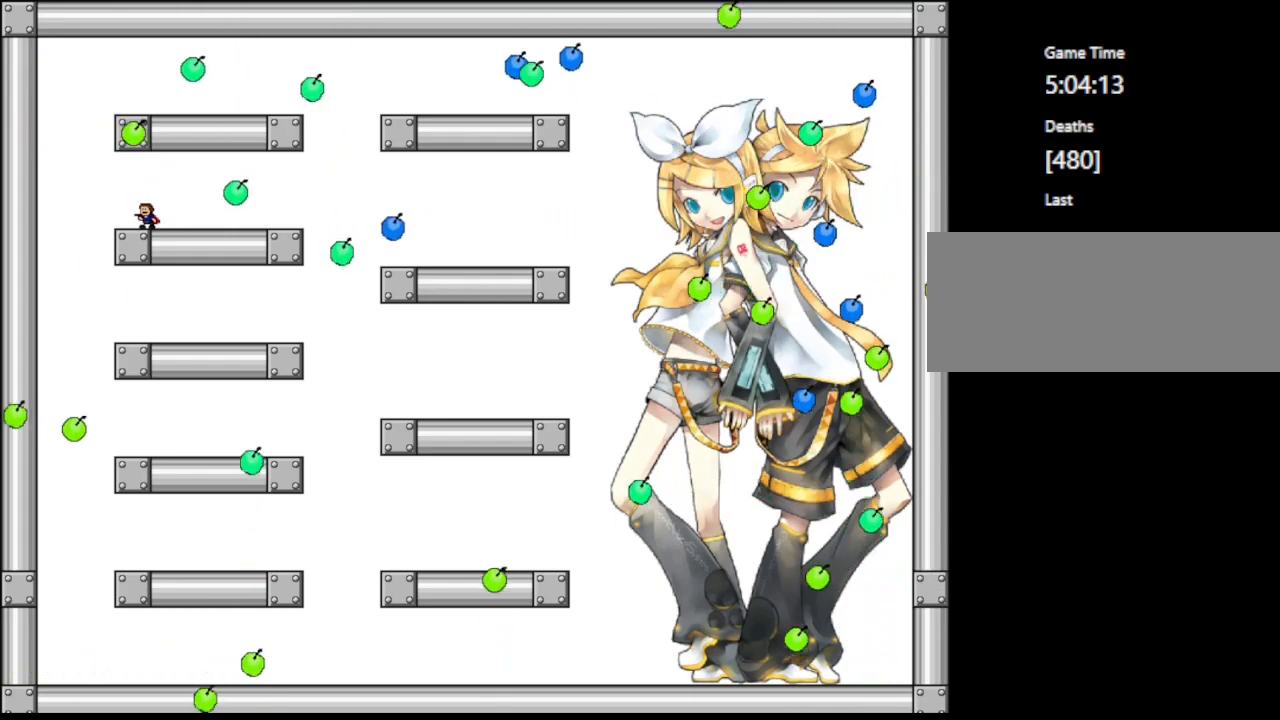
{"keys": ["z"], "events": [[167, "shift", "down"], [183, "z", "down"], [200, "right", "down"], [217, "shift", "up"], [250, "z", "up"], [317, "z", "down"], [383, "z", "up"], [417, "right", "up"], [450, "z", "down"]]}
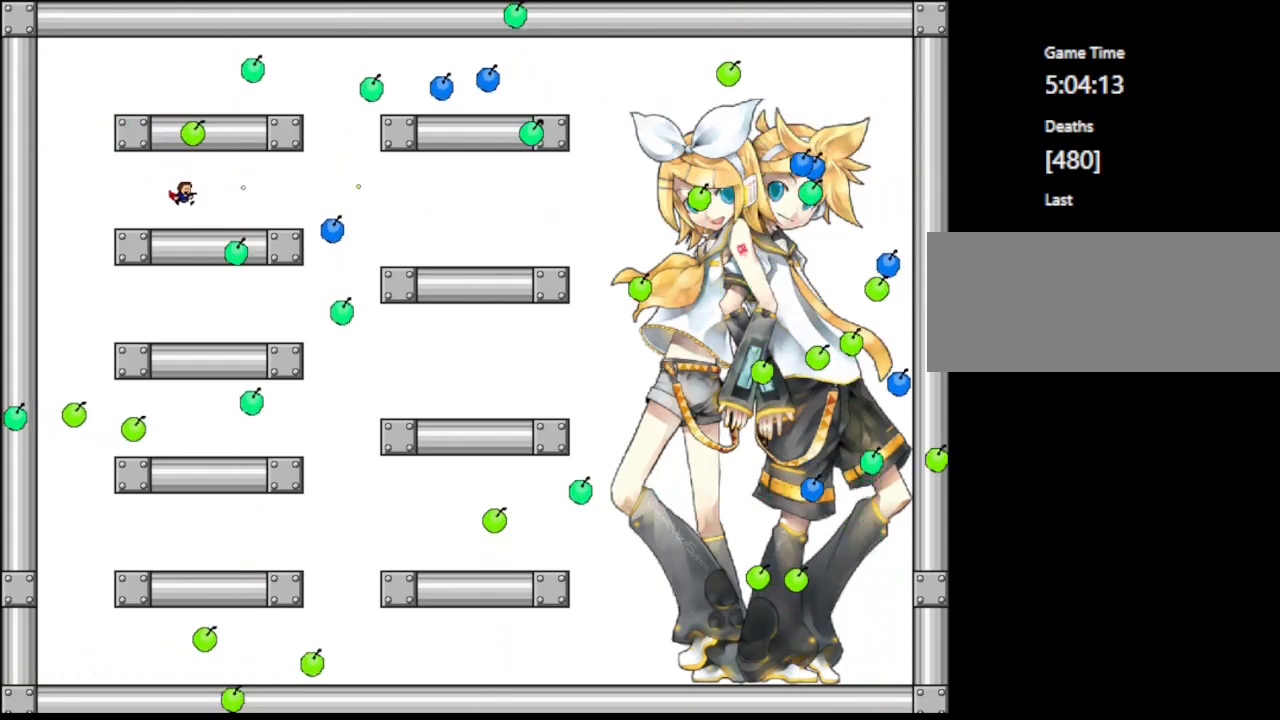
{"keys": ["z"], "events": [[33, "z", "up"], [83, "z", "down"], [167, "z", "up"], [217, "shift", "down"], [233, "z", "down"], [267, "shift", "up"], [300, "z", "up"], [350, "z", "down"], [450, "z", "up"], [500, "z", "down"]]}
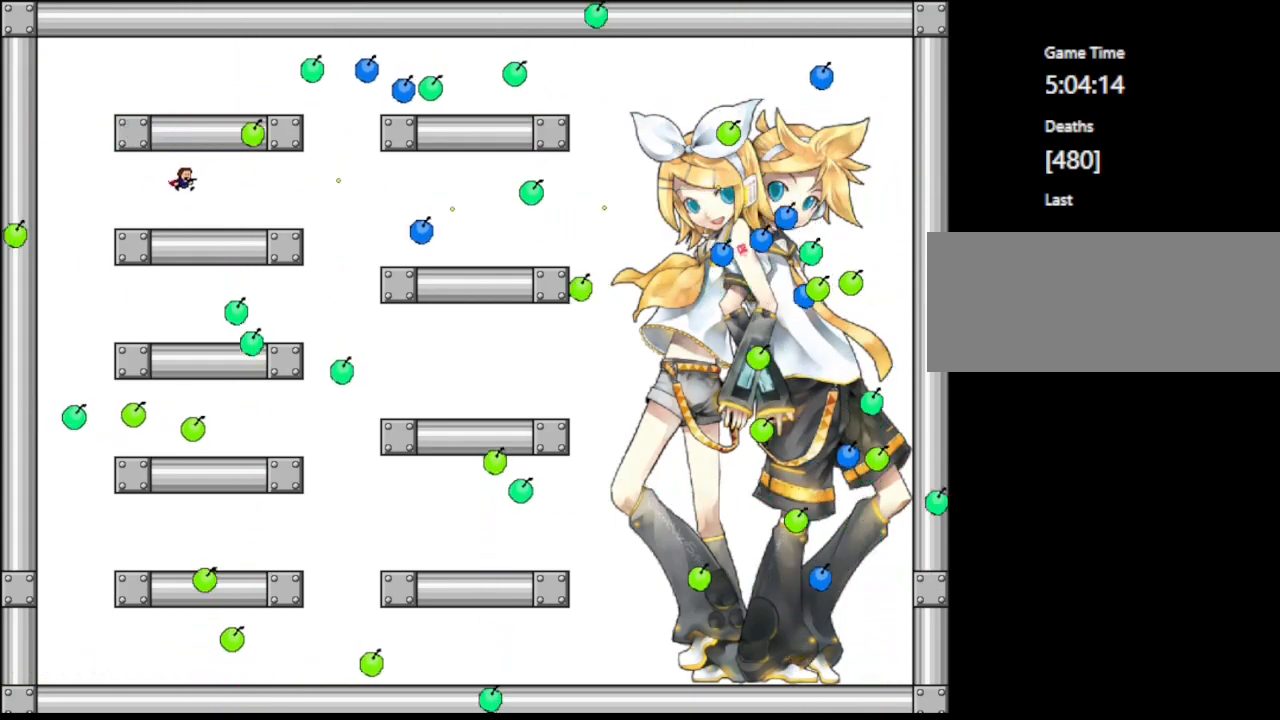
{"keys": ["z"], "events": [[100, "z", "up"], [167, "z", "down"], [200, "shift", "down"], [250, "shift", "up"], [250, "z", "up"], [333, "z", "down"], [433, "z", "up"], [450, "z", "down"]]}
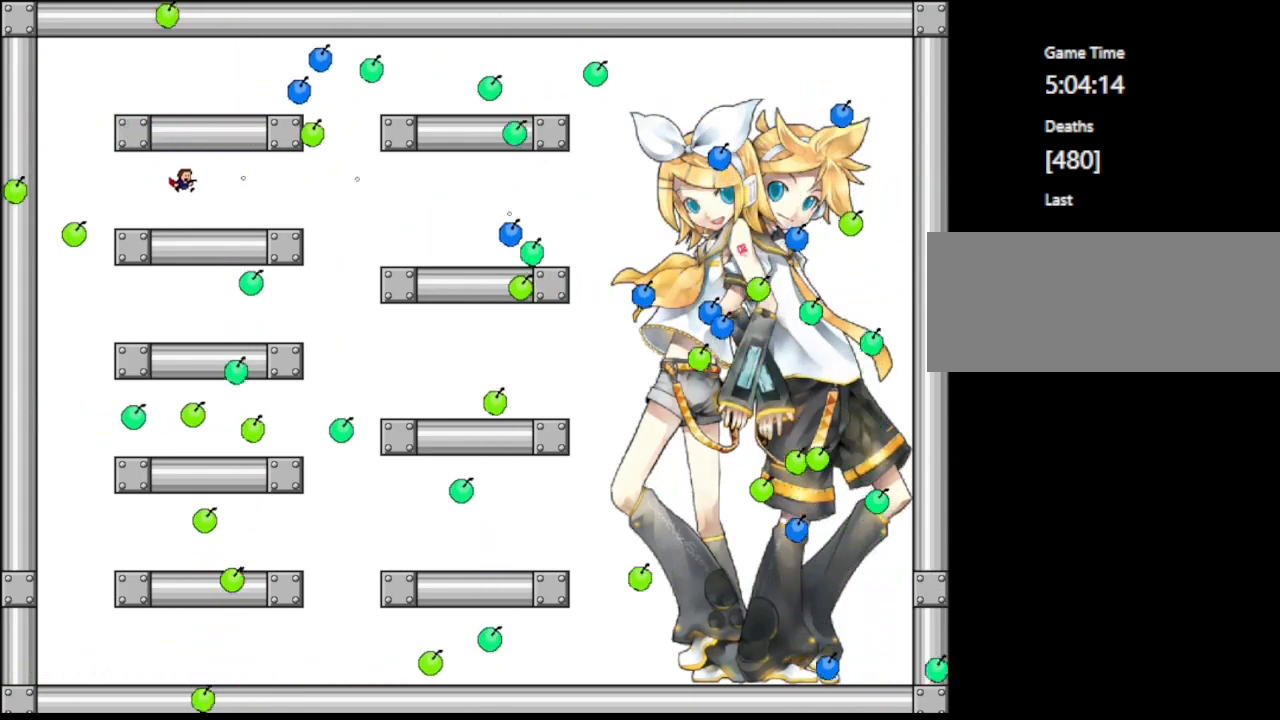
{"keys": ["z"], "events": [[50, "z", "up"], [100, "z", "down"], [167, "right", "down"], [217, "z", "up"], [283, "left", "down"], [283, "right", "up"], [283, "z", "down"], [367, "left", "up"], [367, "z", "up"], [417, "z", "down"]]}
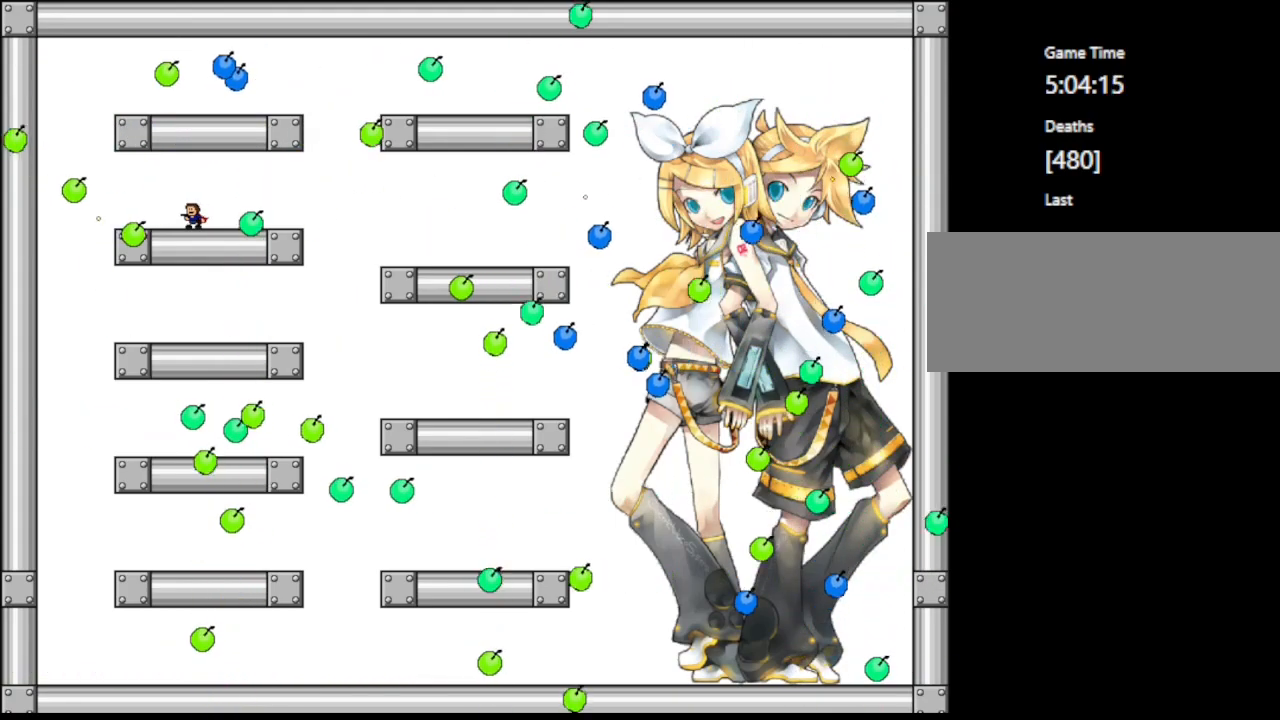
{"keys": [], "events": [[17, "z", "up"], [67, "z", "down"], [100, "shift", "down"], [167, "shift", "up"], [167, "z", "up"], [233, "z", "down"], [317, "z", "up"], [383, "z", "down"], [467, "z", "up"]]}
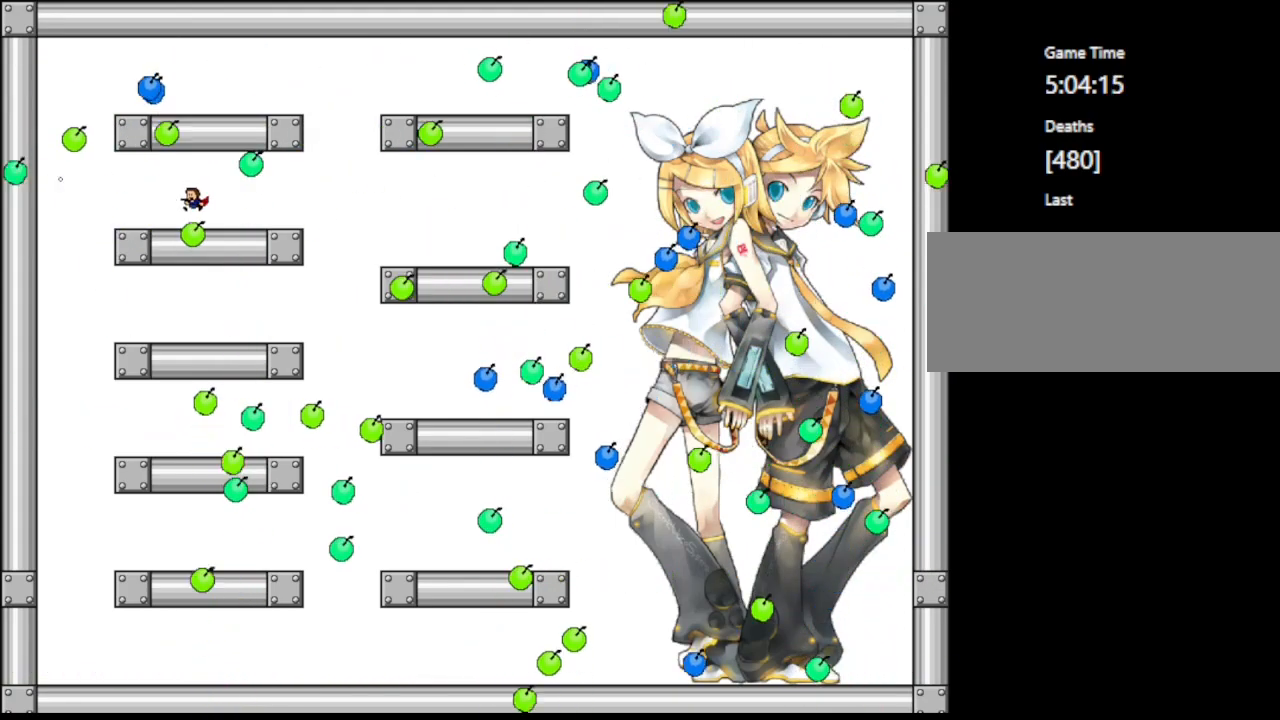
{"keys": ["z"], "events": [[33, "right", "down"], [33, "shift", "down"], [33, "z", "down"], [100, "shift", "up"], [117, "z", "up"], [183, "right", "up"], [217, "left", "down"], [300, "left", "up"], [300, "z", "down"], [367, "z", "up"], [433, "z", "down"]]}
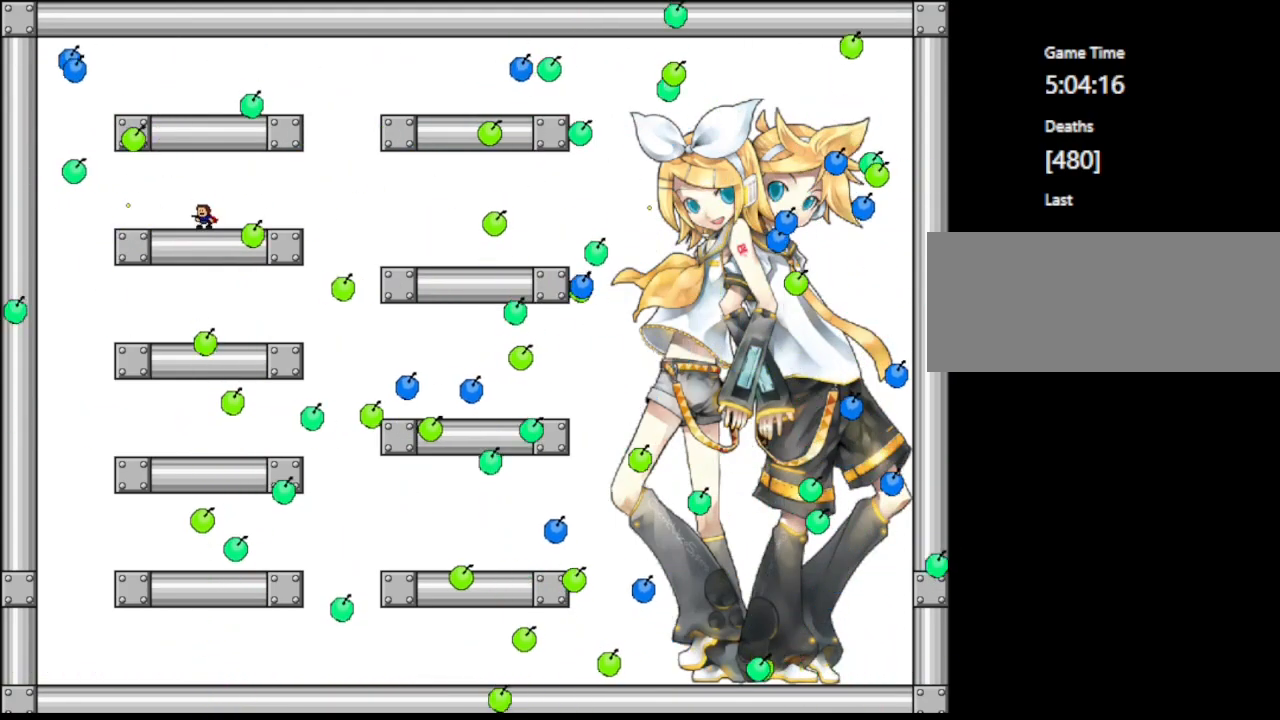
{"keys": ["left"], "events": [[50, "z", "up"], [133, "left", "down"], [233, "left", "up"], [283, "left", "down"]]}
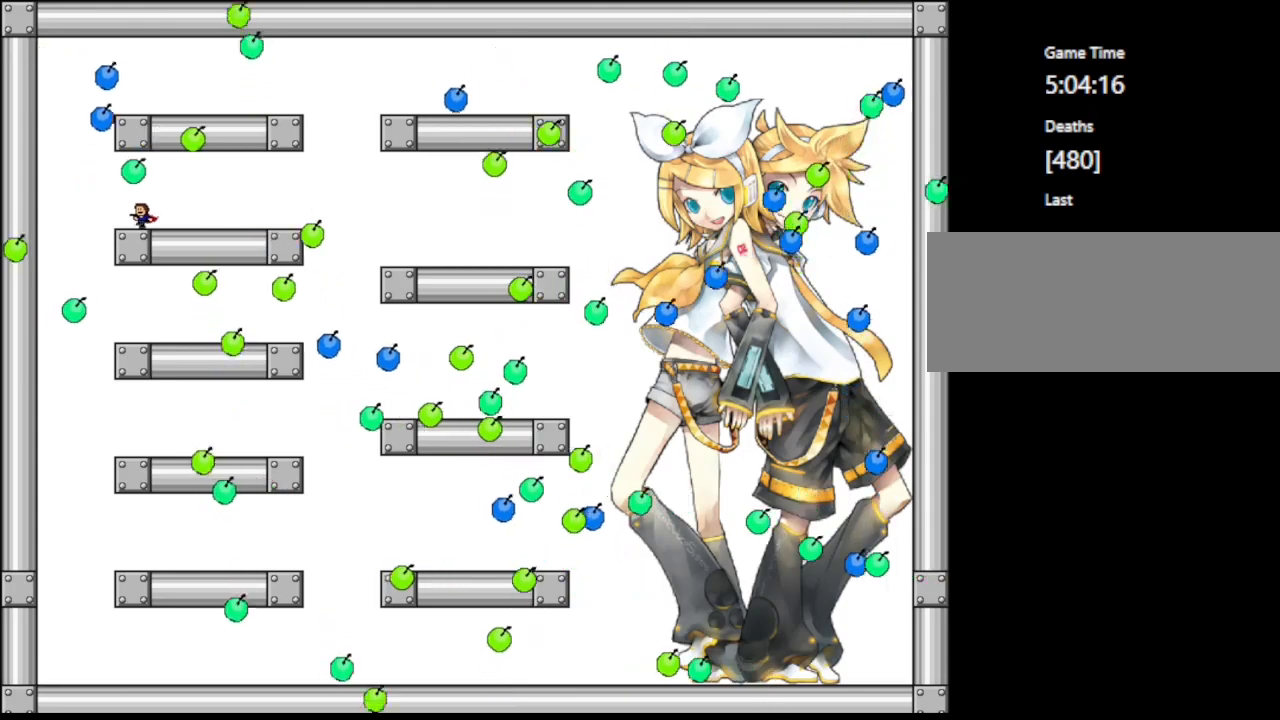
{"keys": [], "events": [[50, "left", "up"], [117, "right", "down"], [183, "right", "up"], [417, "z", "down"], [467, "z", "up"]]}
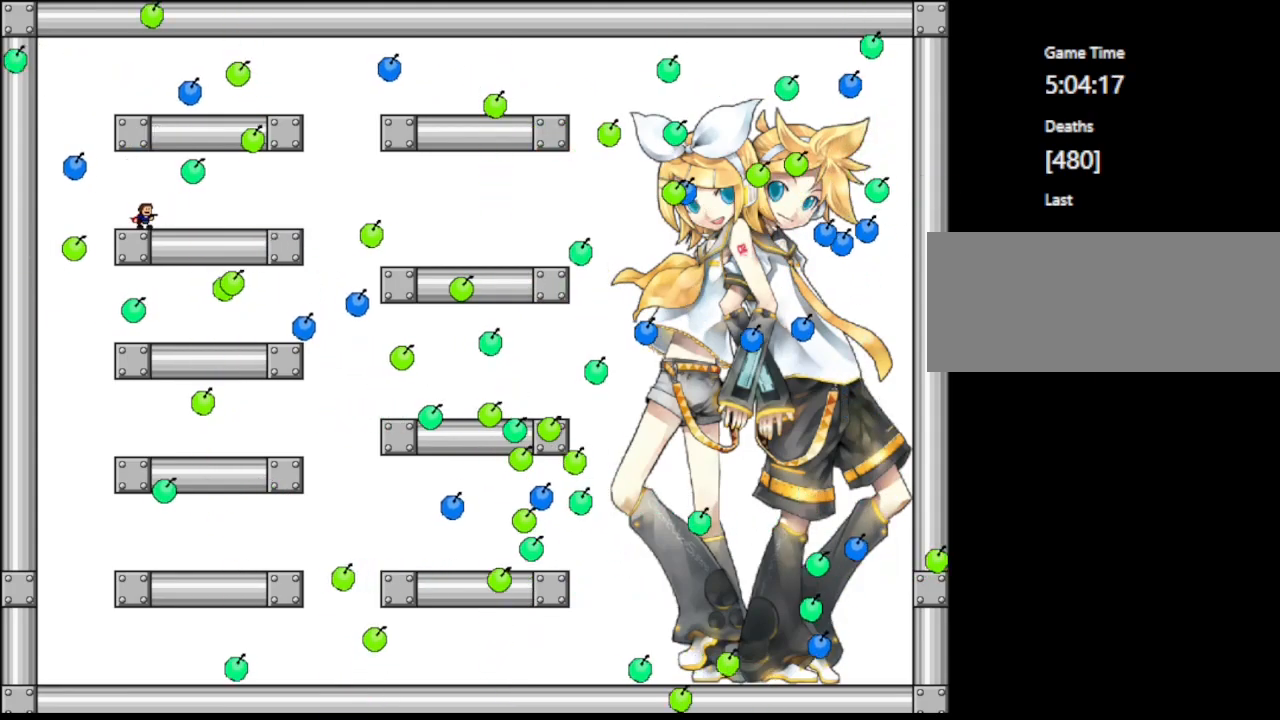
{"keys": ["left", "shift"], "events": [[50, "z", "down"], [100, "right", "down"], [117, "z", "up"], [167, "z", "down"], [183, "right", "up"], [250, "shift", "down"], [283, "z", "up"], [350, "left", "down"], [433, "shift", "up"], [483, "shift", "down"]]}
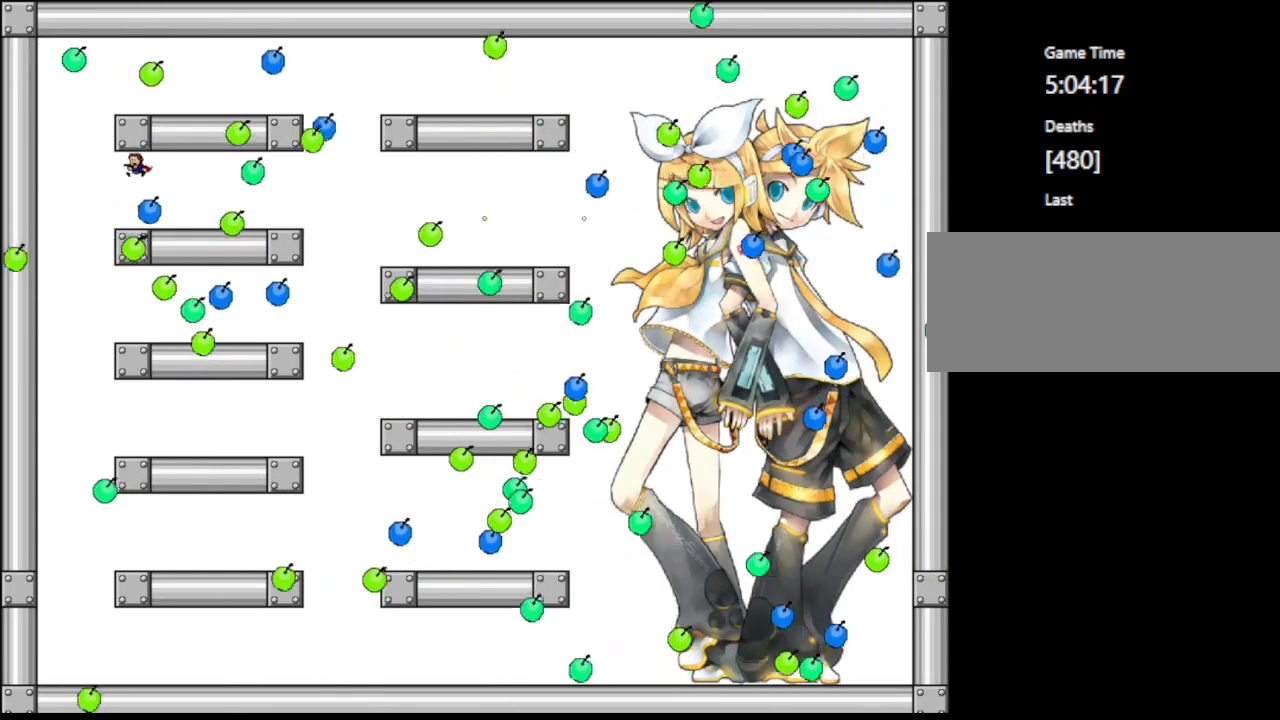
{"keys": [], "events": [[100, "left", "up"], [167, "shift", "up"], [200, "right", "down"], [267, "right", "up"], [383, "shift", "down"], [433, "z", "down"], [450, "shift", "up"], [483, "z", "up"]]}
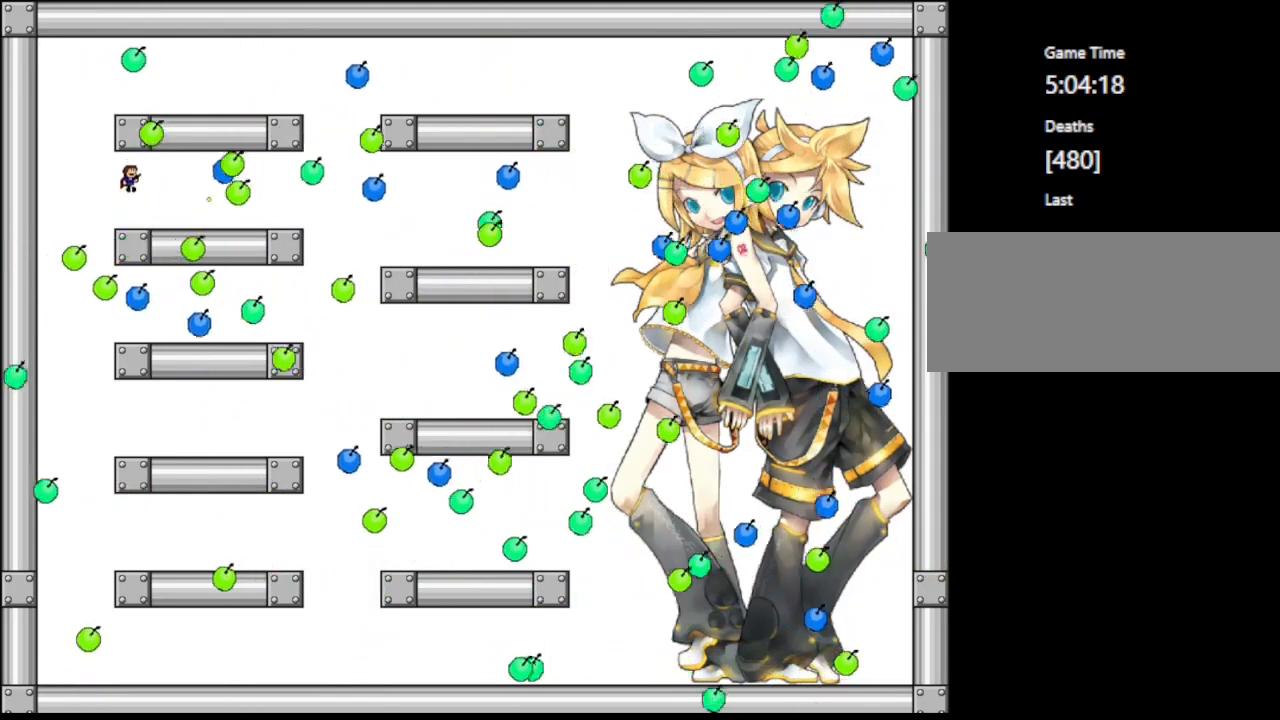
{"keys": [], "events": [[33, "z", "down"], [83, "z", "up"], [150, "z", "down"], [233, "z", "up"], [283, "z", "down"], [367, "z", "up"], [417, "z", "down"], [500, "z", "up"]]}
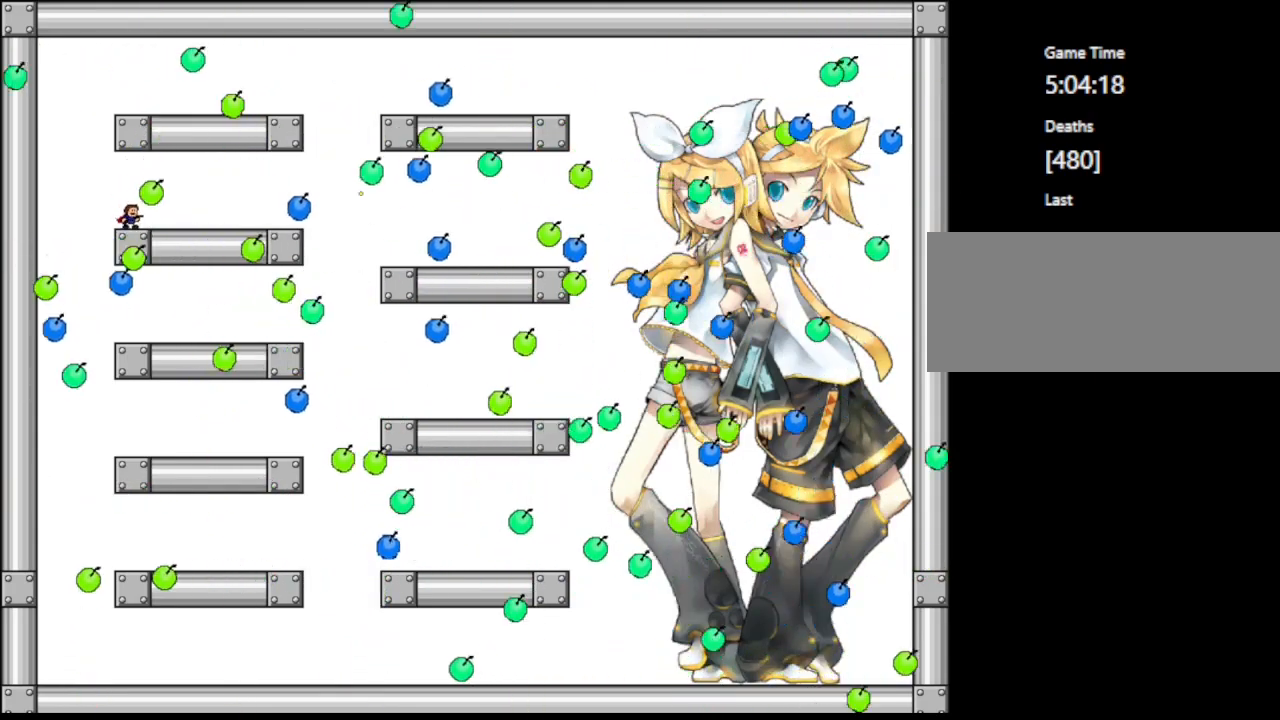
{"keys": [], "events": [[67, "z", "down"], [133, "z", "up"], [200, "z", "down"], [283, "z", "up"], [333, "z", "down"], [450, "z", "up"]]}
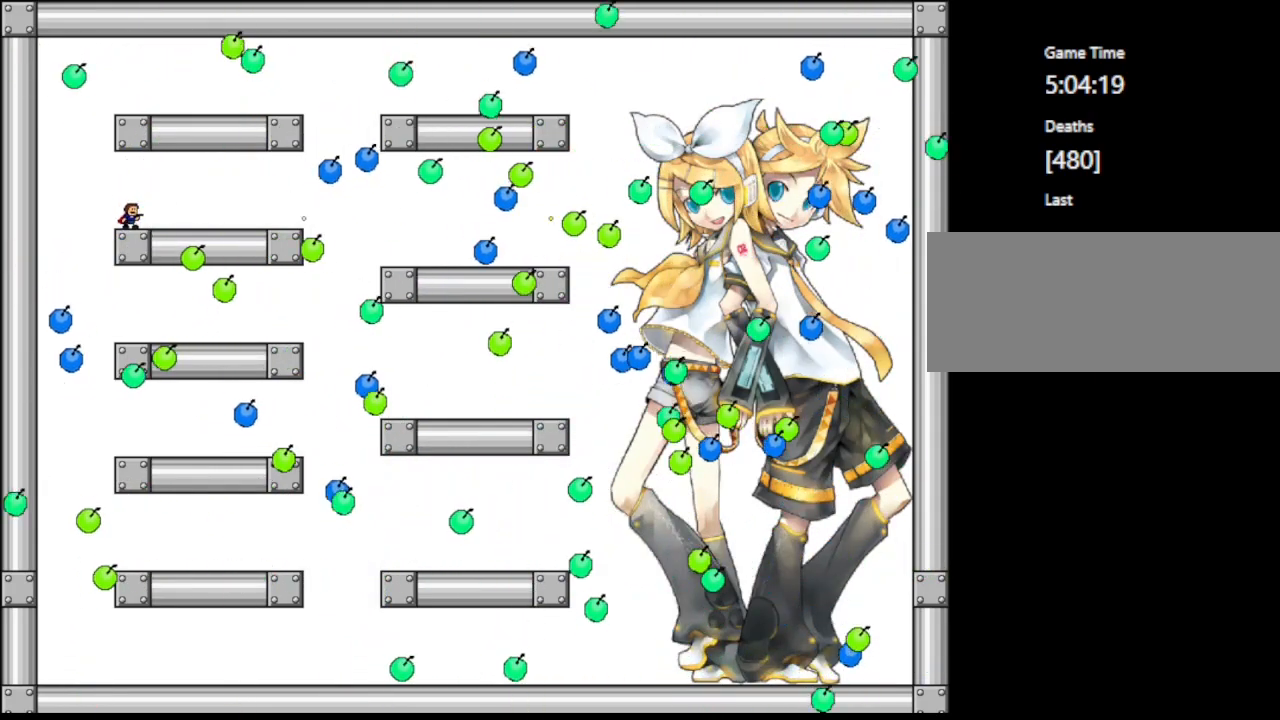
{"keys": ["right", "z"], "events": [[17, "shift", "down"], [50, "right", "down"], [50, "z", "down"], [83, "shift", "up"], [100, "z", "up"], [167, "z", "down"], [233, "z", "up"], [300, "z", "down"], [367, "z", "up"], [417, "z", "down"]]}
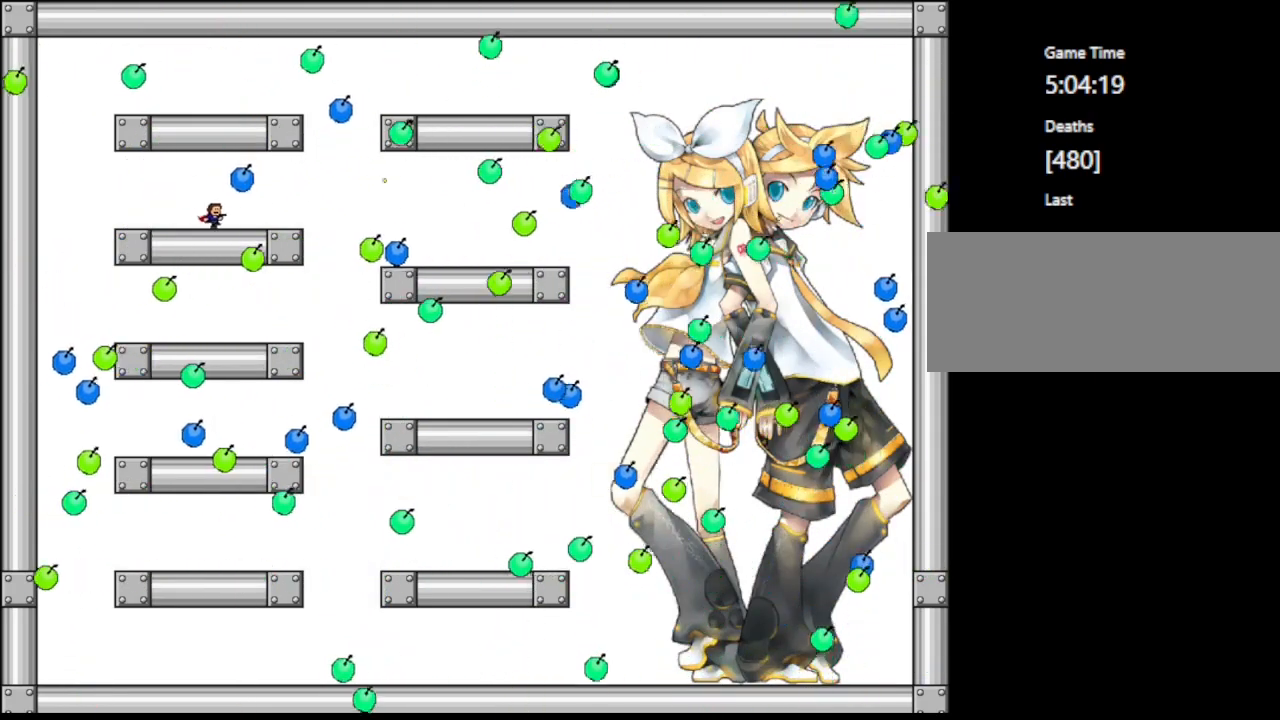
{"keys": ["right", "z"], "events": [[33, "z", "up"], [200, "right", "up"], [317, "shift", "down"], [333, "left", "down"], [350, "z", "down"], [400, "shift", "up"], [417, "left", "up"], [417, "z", "up"], [433, "right", "down"], [467, "z", "down"]]}
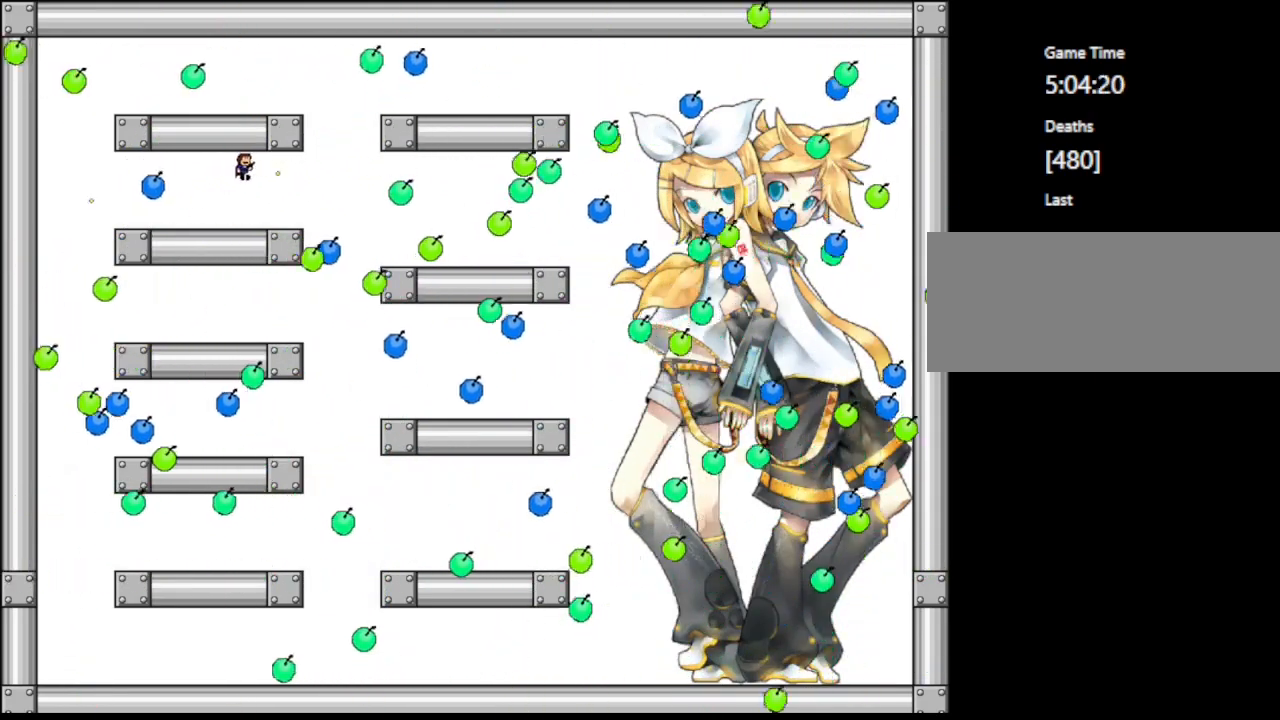
{"keys": [], "events": [[50, "right", "up"], [50, "z", "up"], [117, "z", "down"], [183, "z", "up"], [250, "z", "down"], [333, "z", "up"], [383, "shift", "down"], [400, "z", "down"], [450, "shift", "up"], [467, "z", "up"]]}
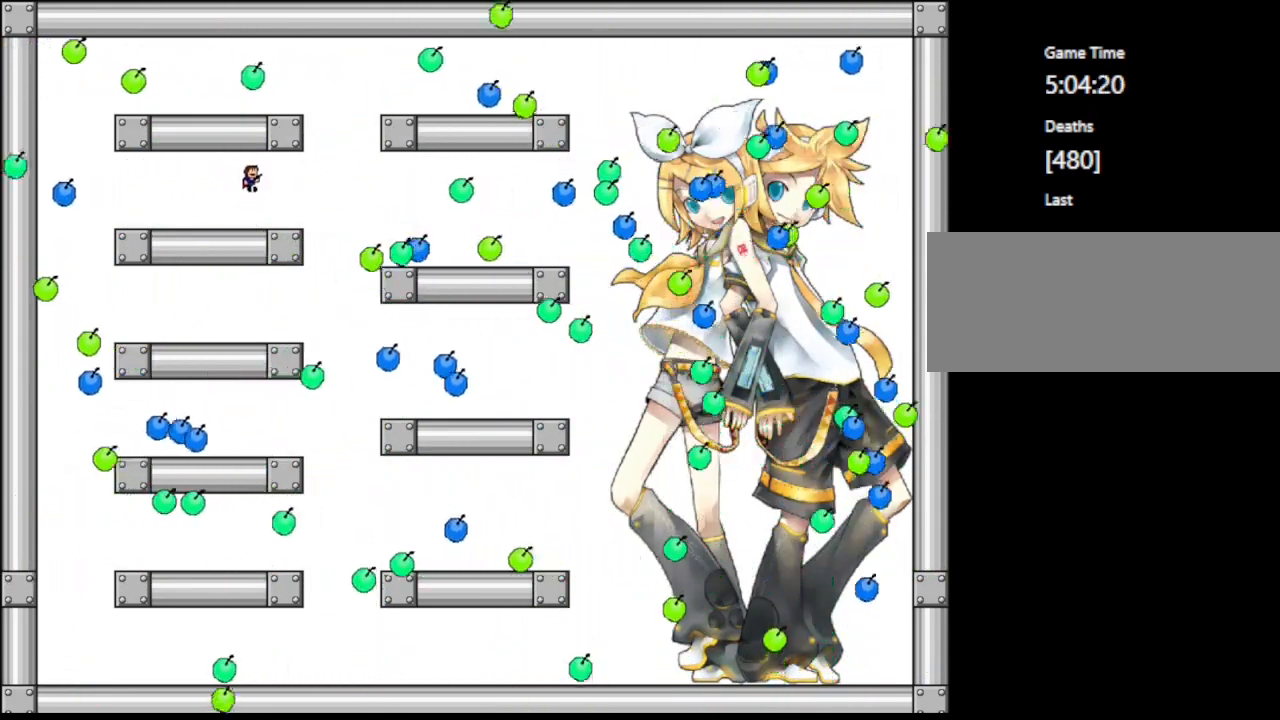
{"keys": [], "events": [[17, "z", "down"], [100, "z", "up"], [167, "z", "down"], [250, "z", "up"], [400, "left", "down"], [483, "left", "up"]]}
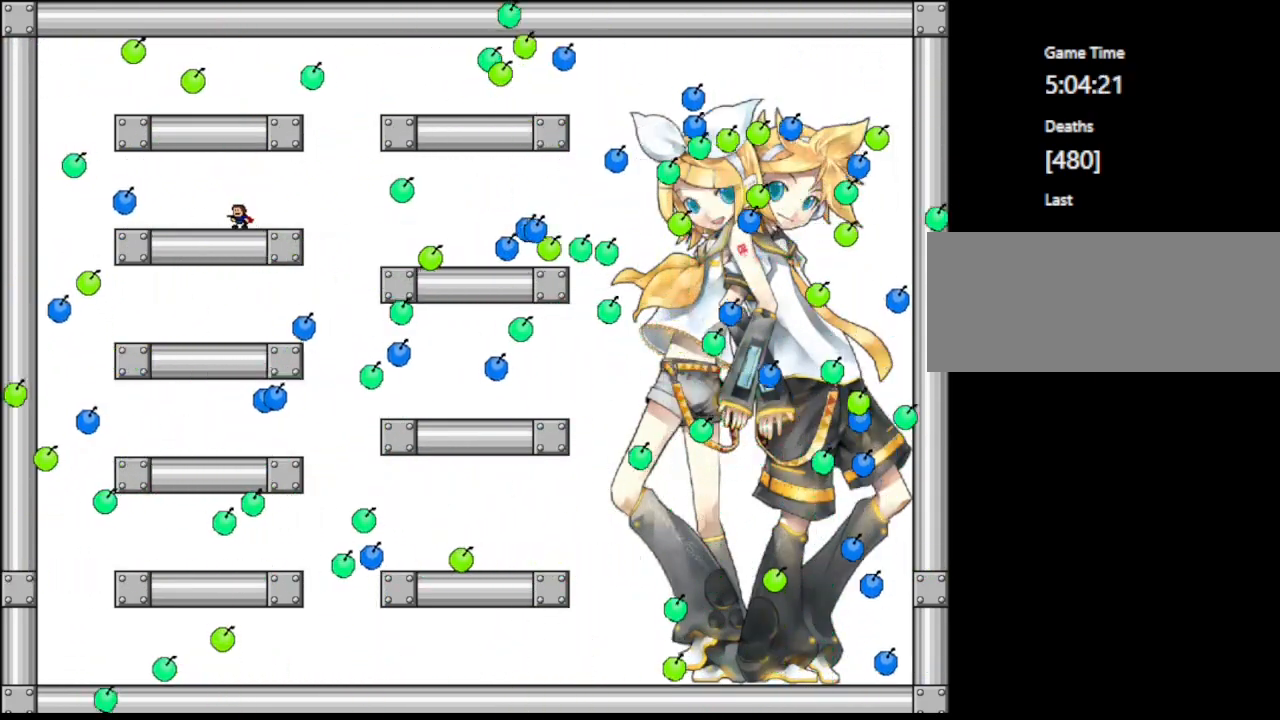
{"keys": [], "events": [[200, "shift", "down"], [217, "left", "down"], [300, "shift", "up"], [367, "shift", "down"], [483, "shift", "up"], [500, "left", "up"]]}